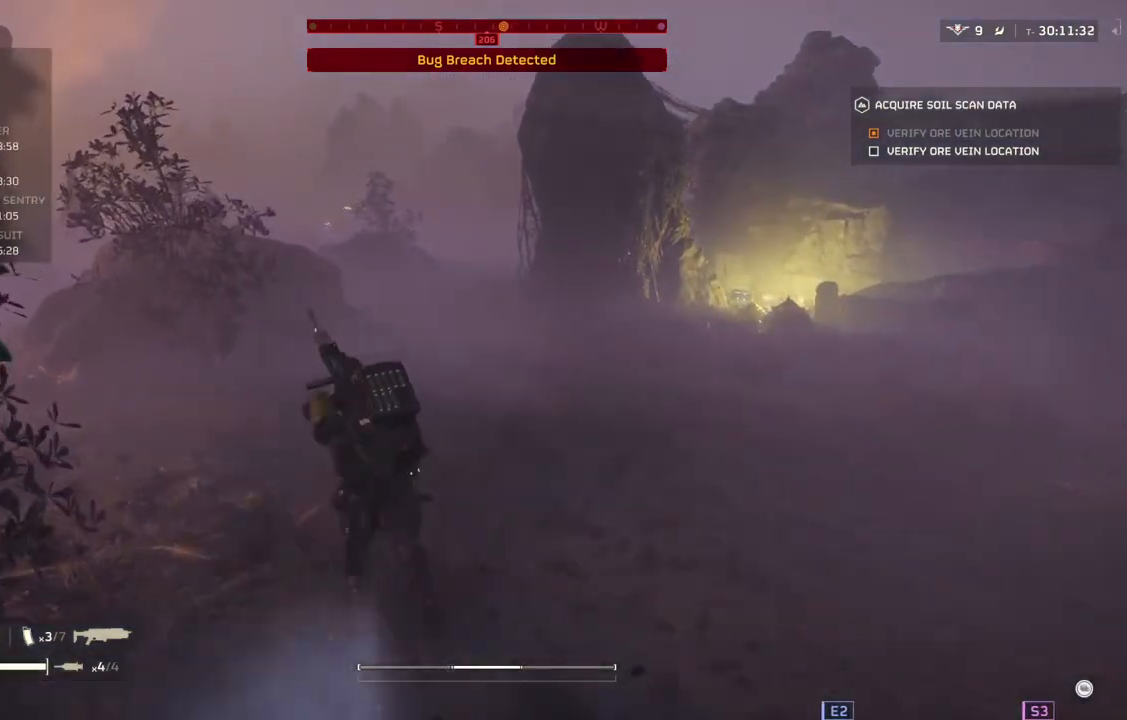
Gameplay with a controller (PlayStation layout); each line is a JSON object with the inputs held at the frame after it. "events" lists button and stick changes between this image and that frame as [ms after this image, input, new state], when the widget could be followed in between. Not read: right_stick.
{"buttons": ["DPAD_DOWN"], "left_stick": "up", "events": [[433, "left_stick", "up"]]}
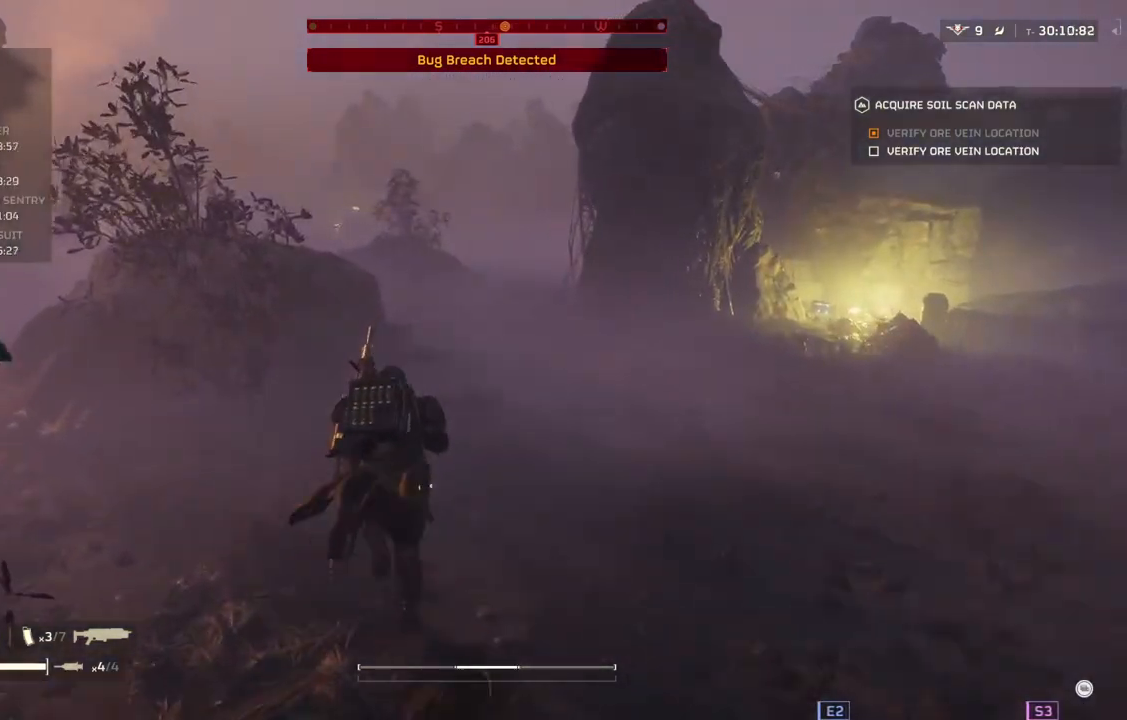
{"buttons": ["DPAD_DOWN"], "left_stick": "up", "events": []}
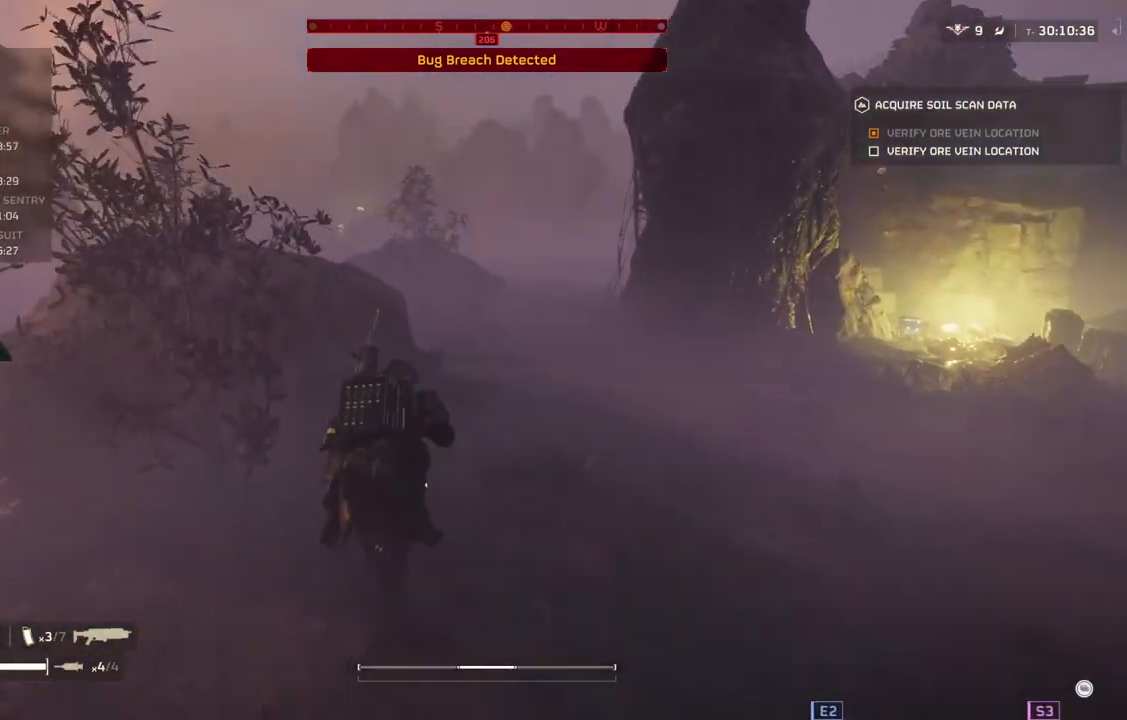
{"buttons": ["DPAD_DOWN"], "left_stick": "up", "events": []}
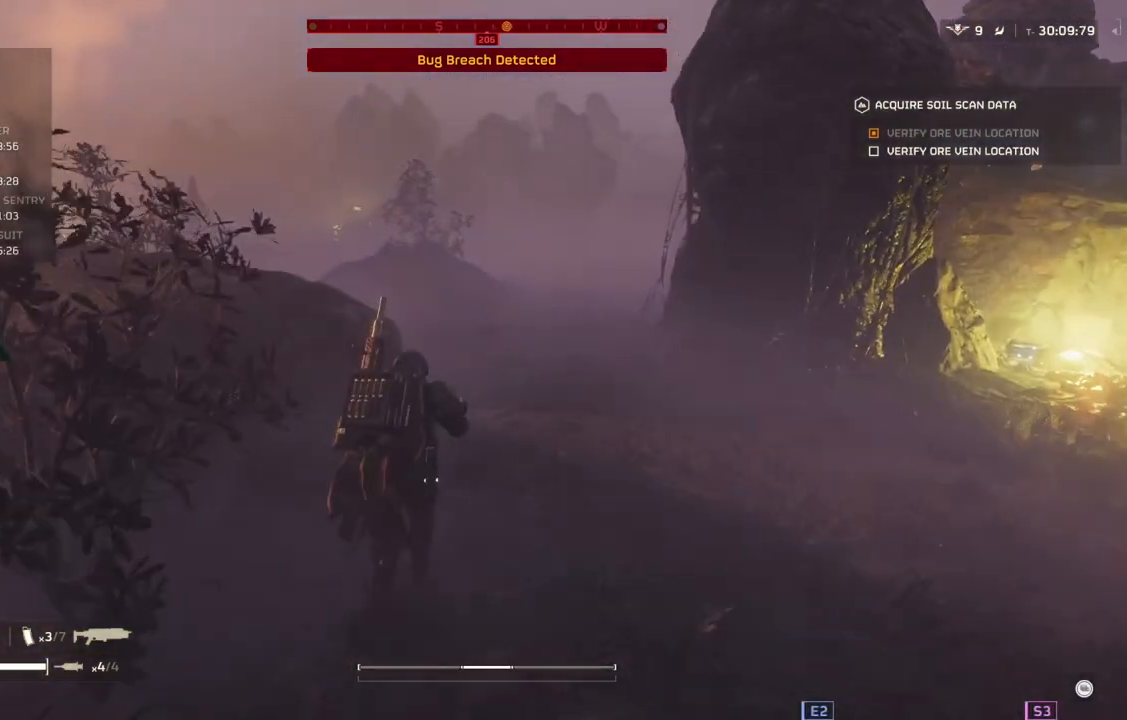
{"buttons": [], "left_stick": "up", "events": [[150, "DPAD_DOWN", "up"]]}
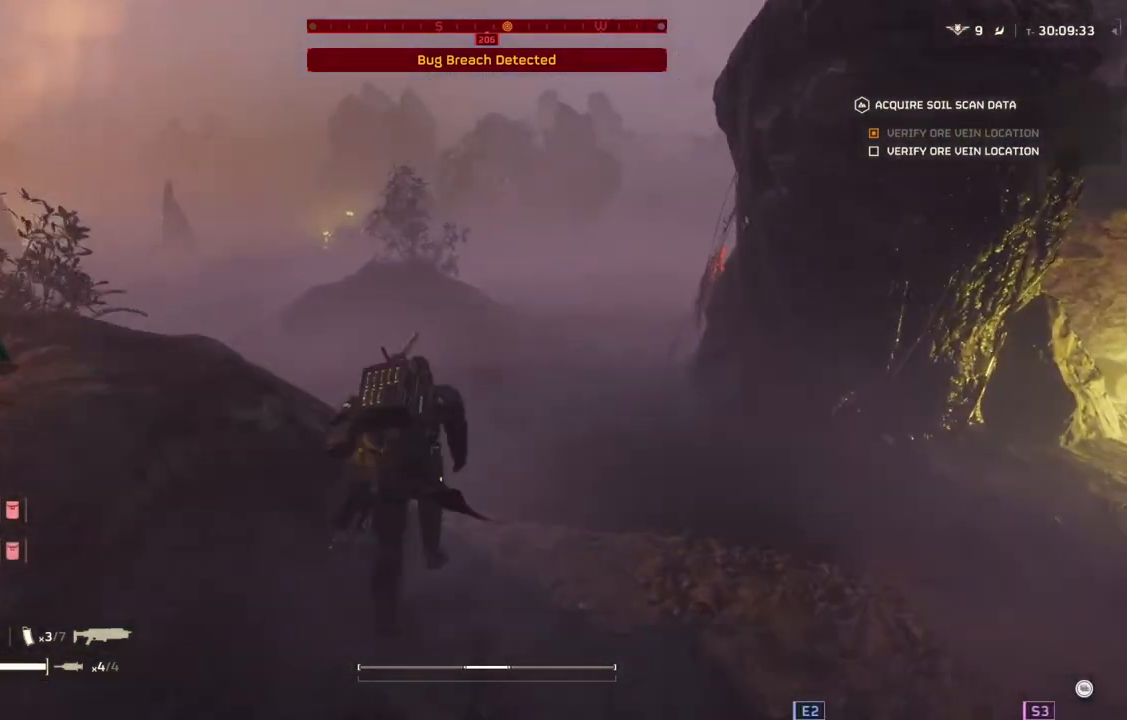
{"buttons": [], "left_stick": "up", "events": []}
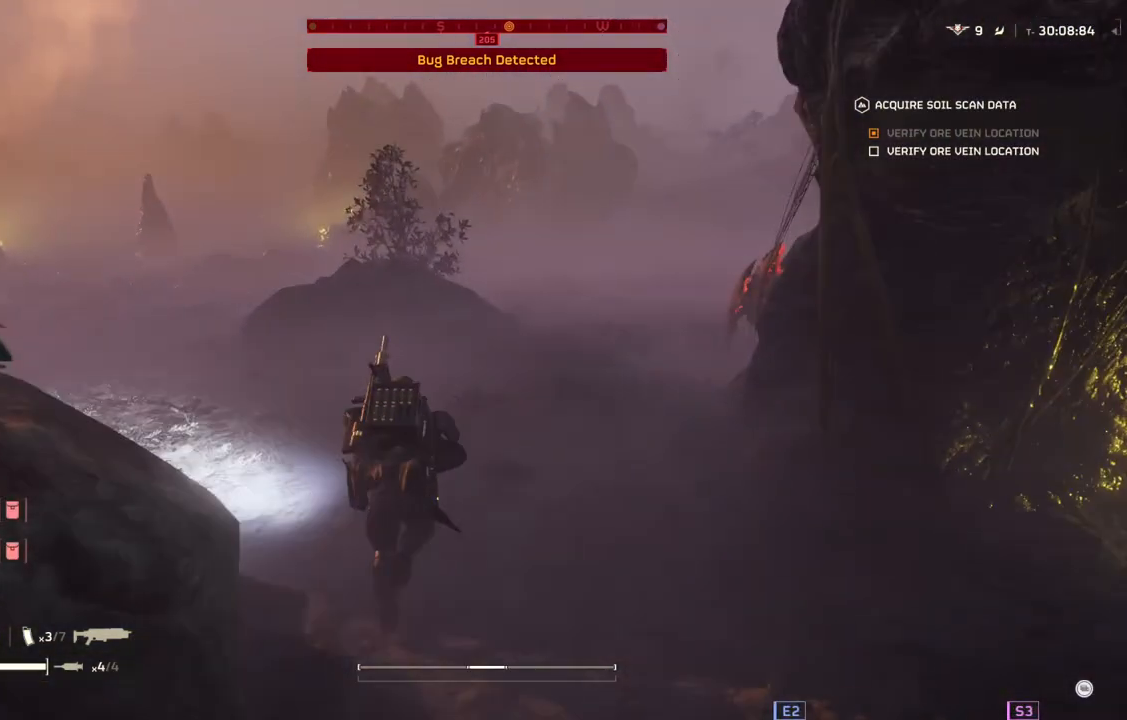
{"buttons": [], "left_stick": "up", "events": []}
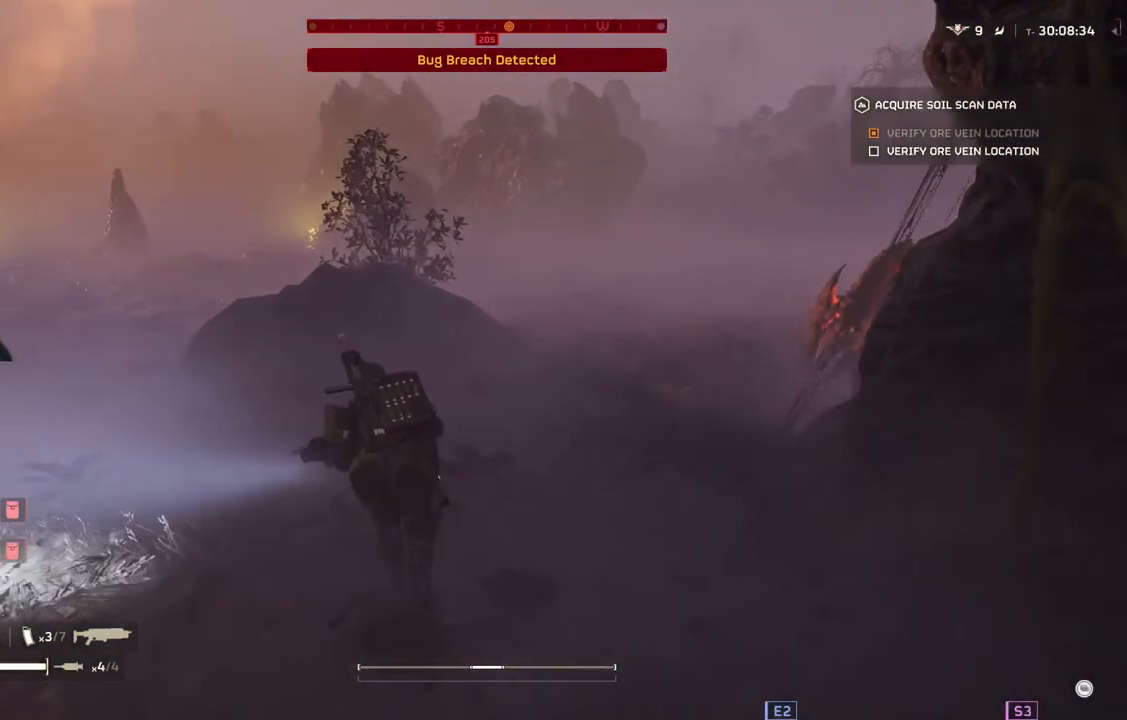
{"buttons": [], "left_stick": "left", "events": [[17, "left_stick", "up-left"], [267, "left_stick", "left"]]}
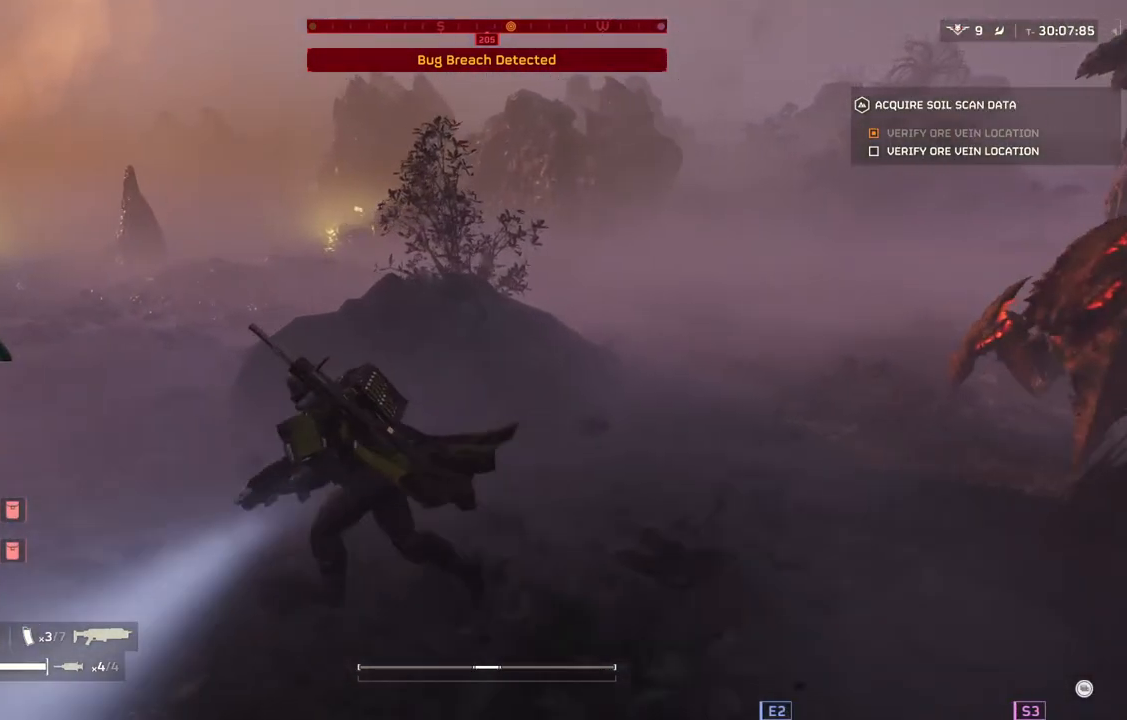
{"buttons": [], "left_stick": "left", "events": []}
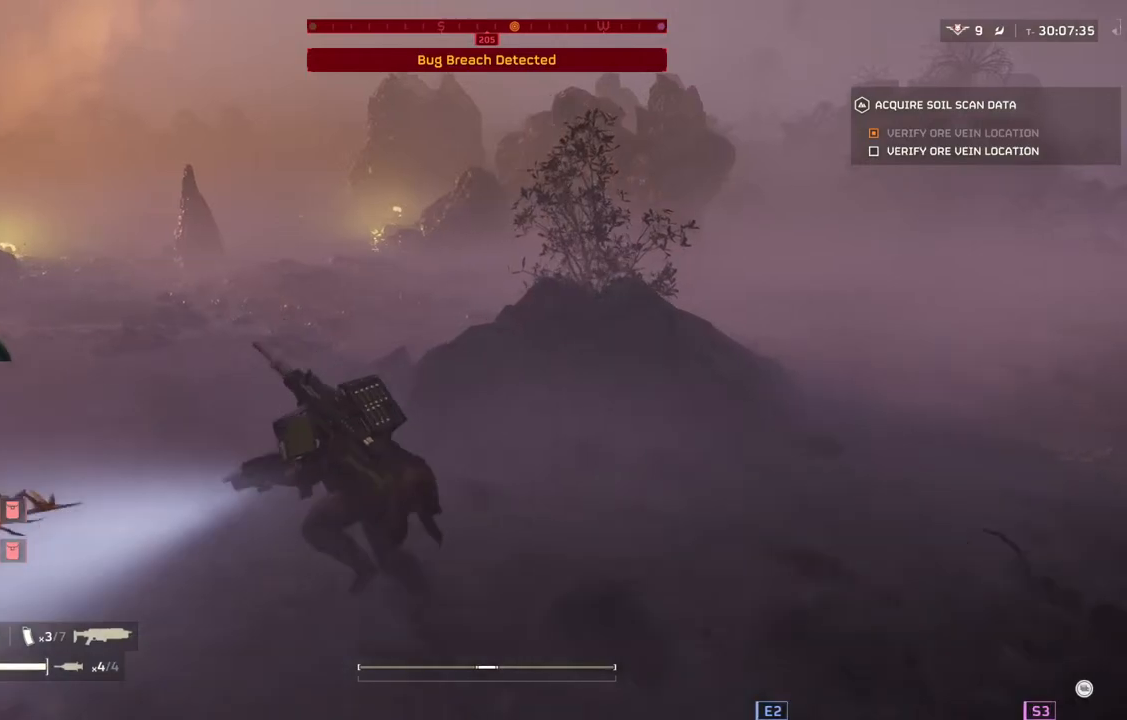
{"buttons": [], "left_stick": "down-left", "events": [[300, "left_stick", "down-left"]]}
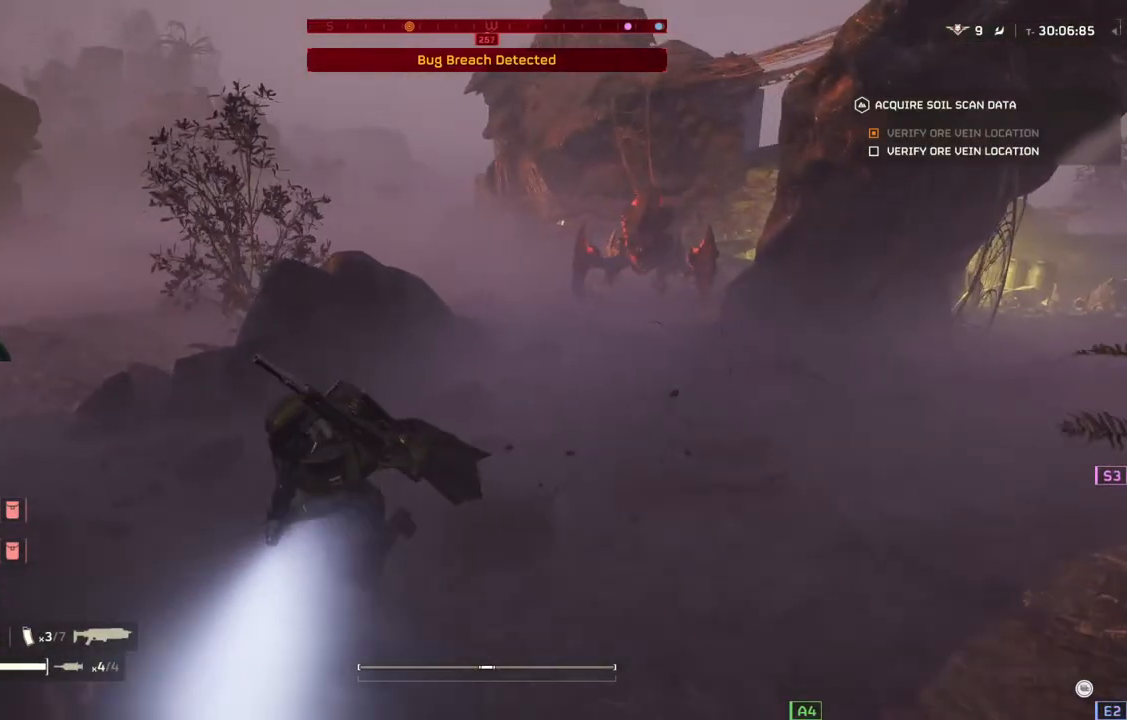
{"buttons": [], "left_stick": "down-left", "events": []}
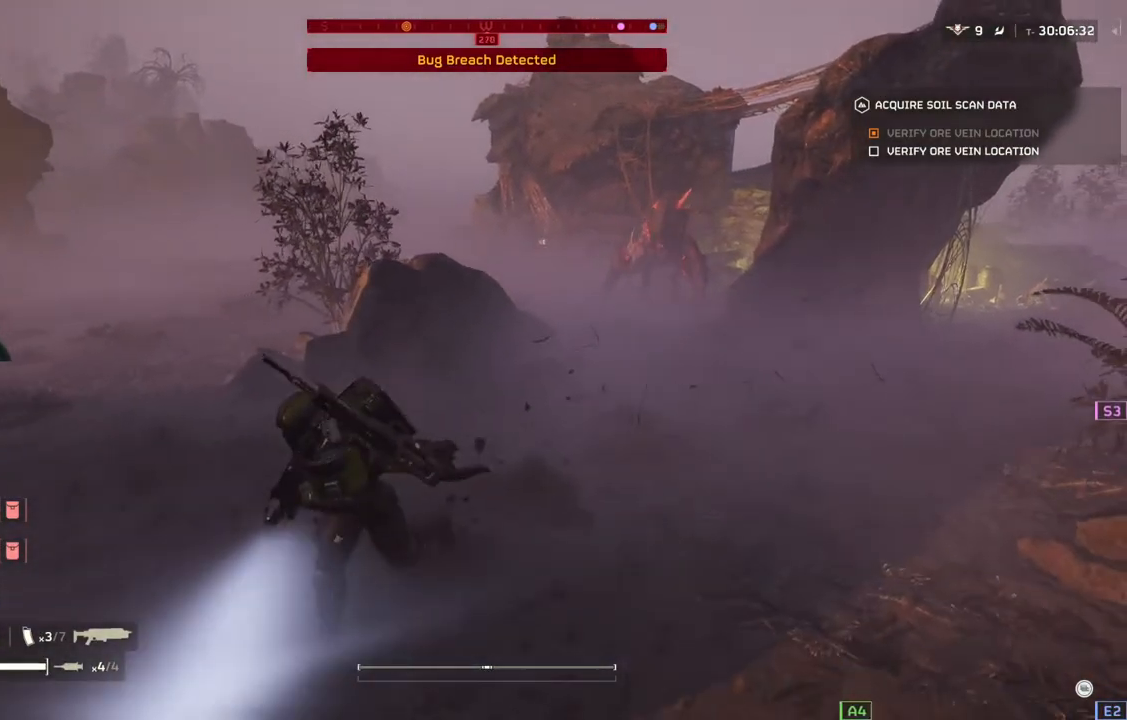
{"buttons": ["L2"], "left_stick": "down-left", "events": [[367, "L2", "down"]]}
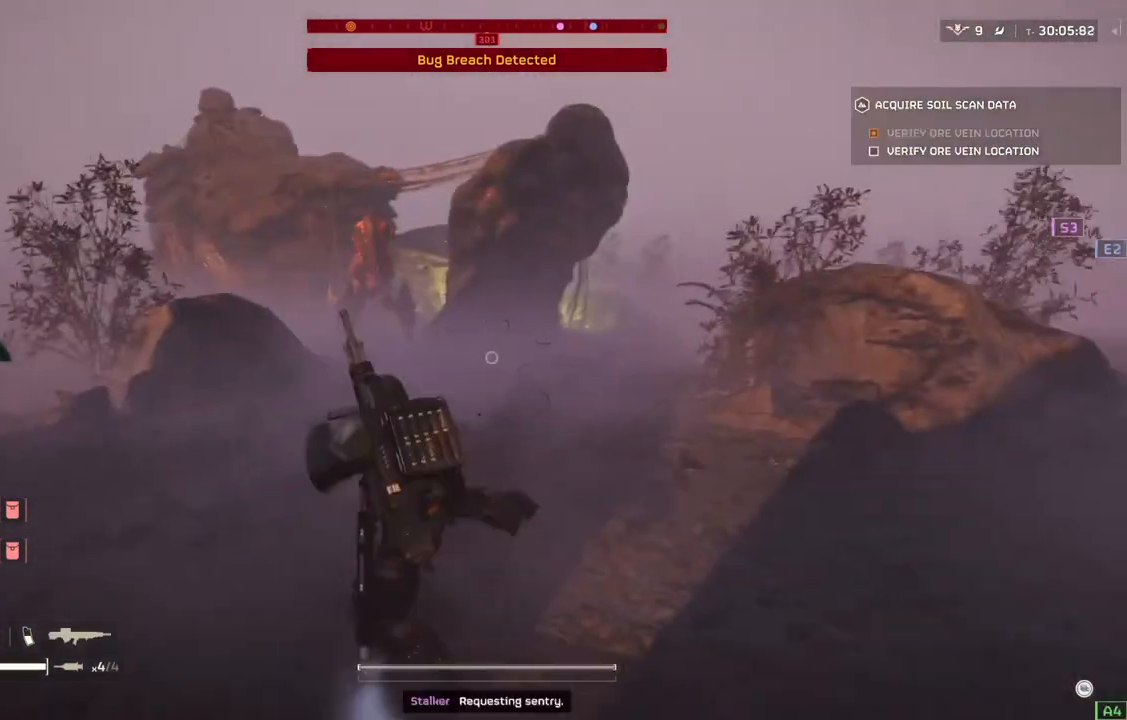
{"buttons": ["L2"], "left_stick": "down", "events": [[183, "left_stick", "down"]]}
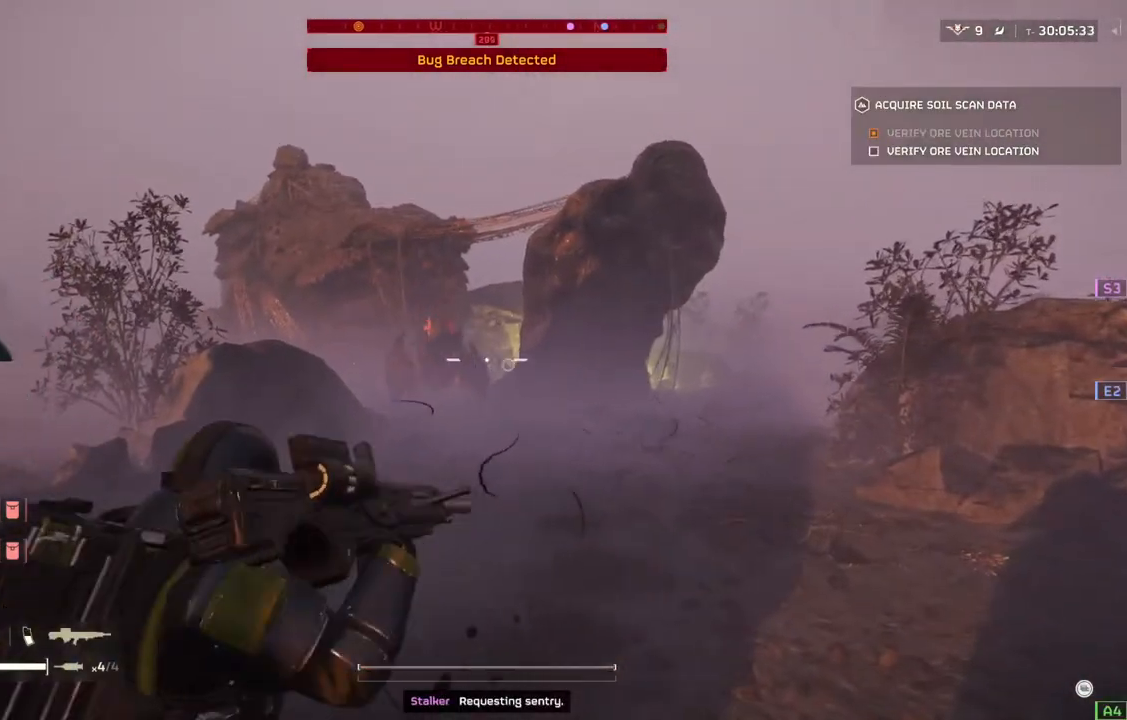
{"buttons": ["L2"], "left_stick": "down", "events": []}
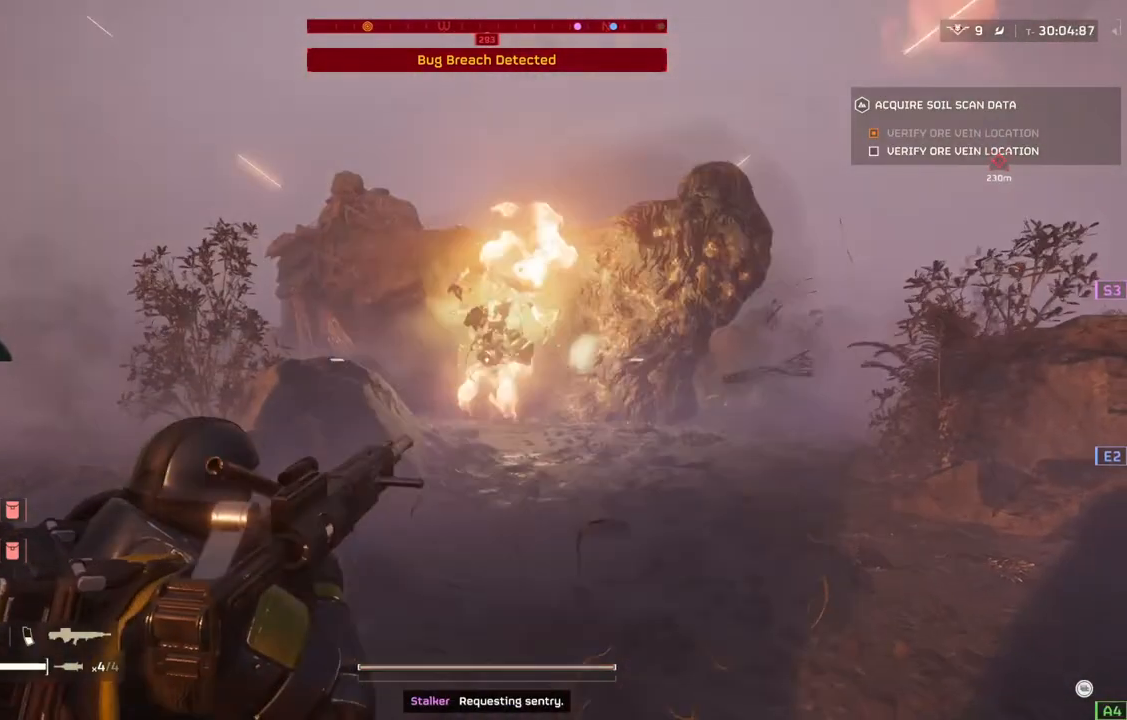
{"buttons": ["L3"], "left_stick": "up-left", "events": [[317, "left_stick", "left"], [367, "L2", "up"], [400, "left_stick", "up-left"], [500, "L3", "down"]]}
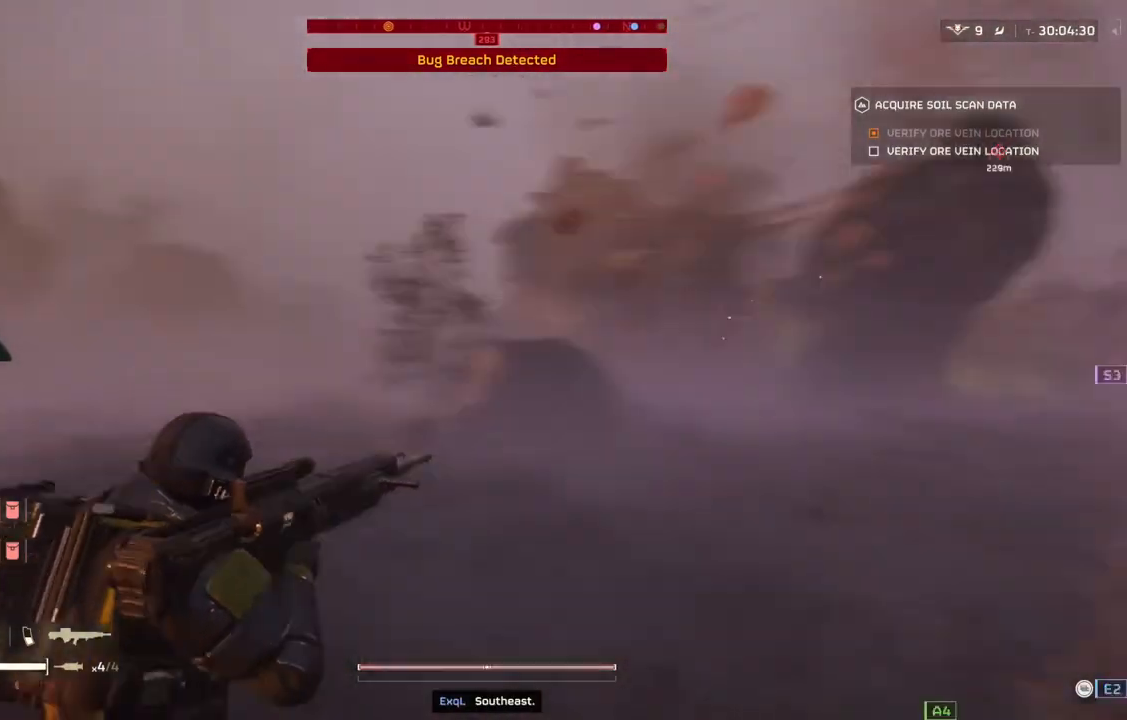
{"buttons": [], "left_stick": "up-left", "events": [[150, "L3", "up"]]}
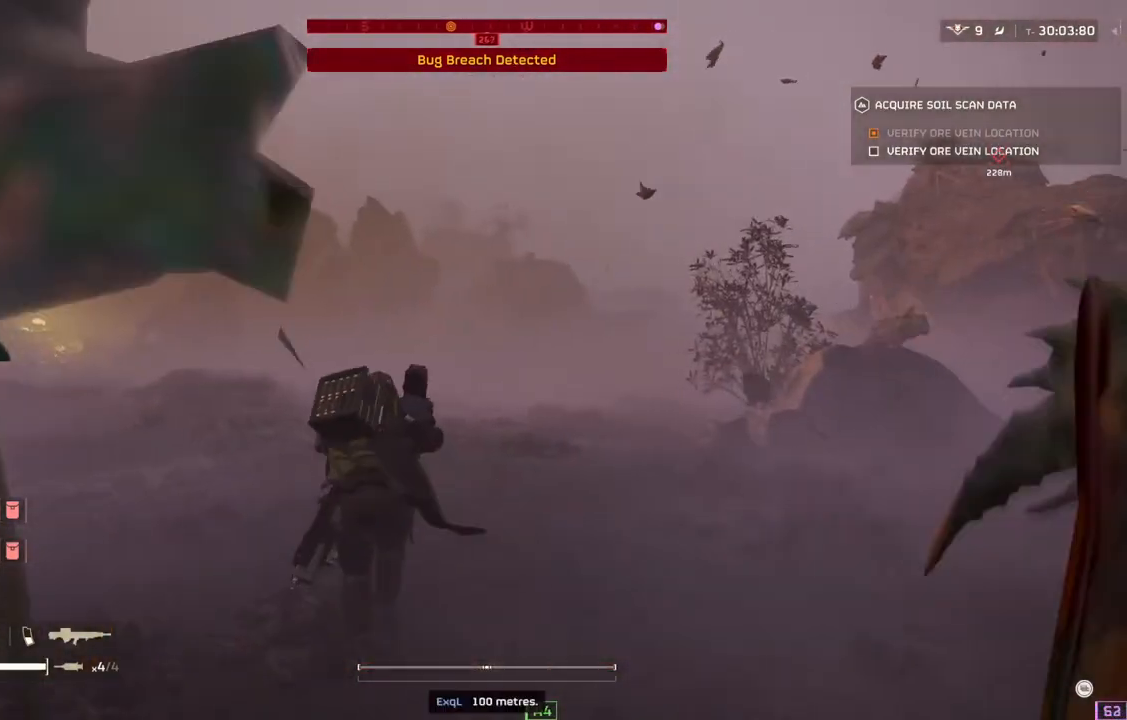
{"buttons": ["L3"], "left_stick": "up-left", "events": [[383, "L3", "down"]]}
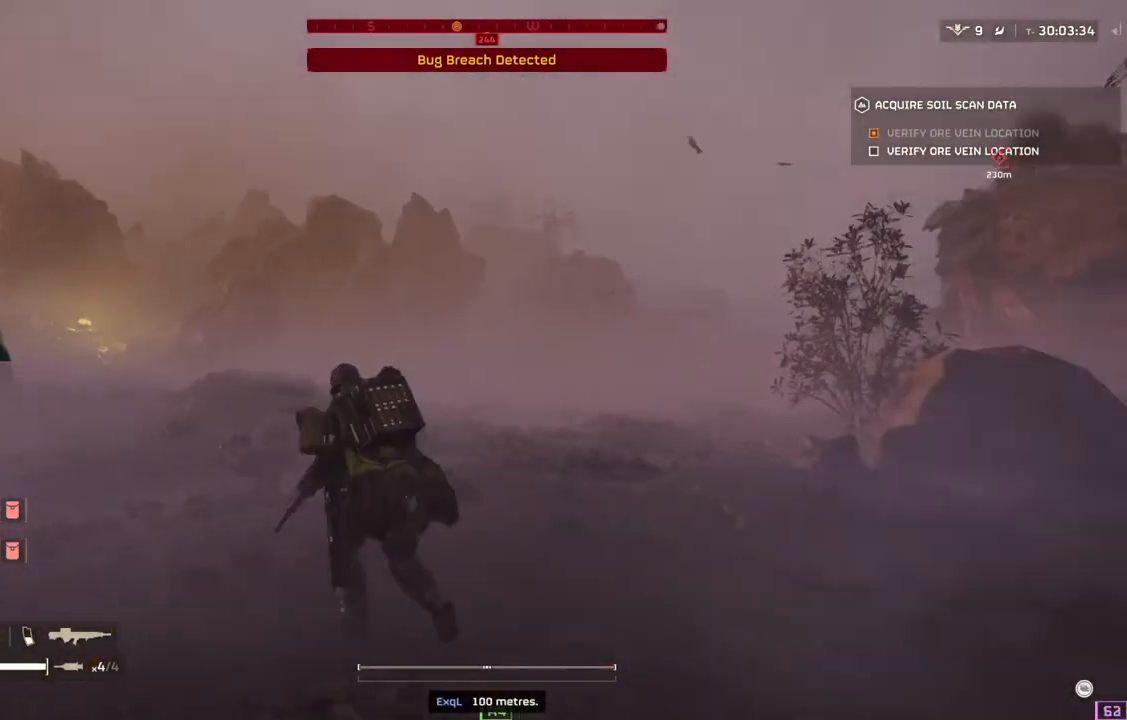
{"buttons": [], "left_stick": "up-left", "events": [[33, "L3", "up"]]}
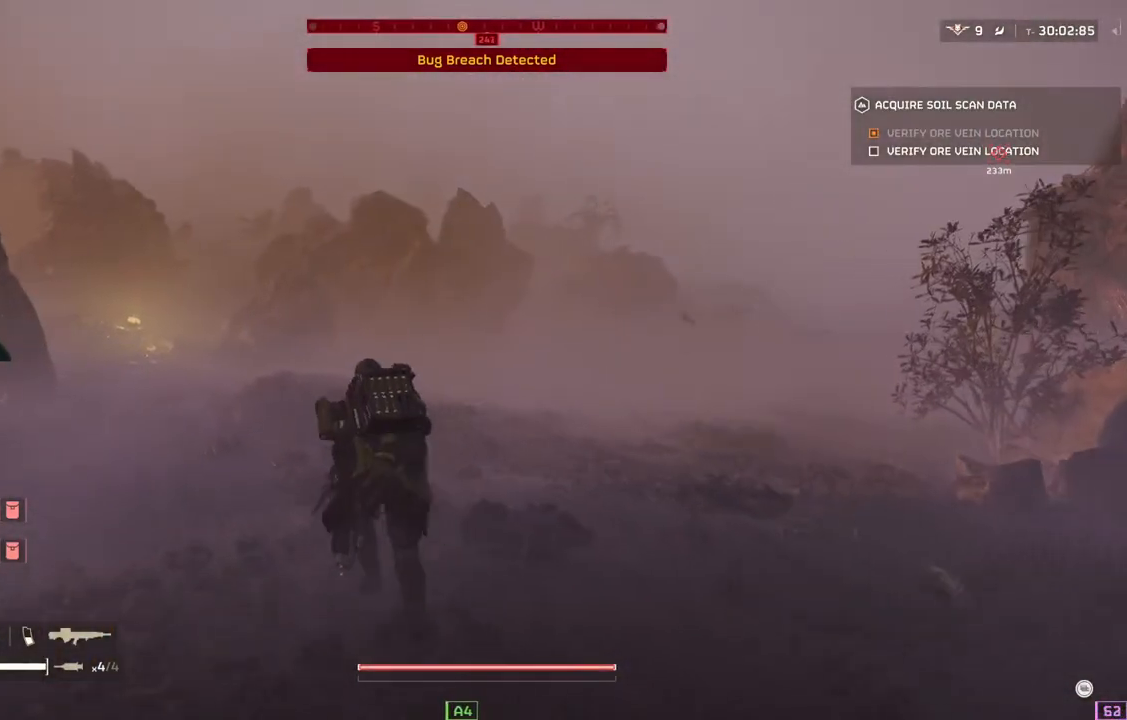
{"buttons": [], "left_stick": "up-left", "events": []}
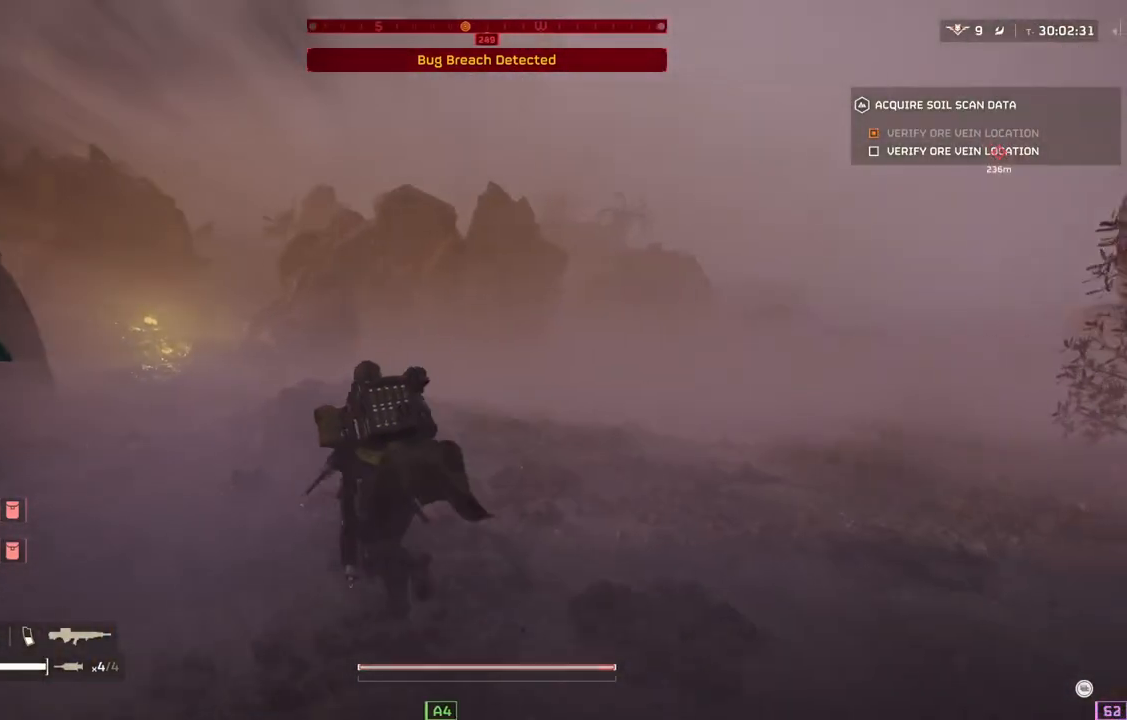
{"buttons": [], "left_stick": "left", "events": [[417, "left_stick", "left"]]}
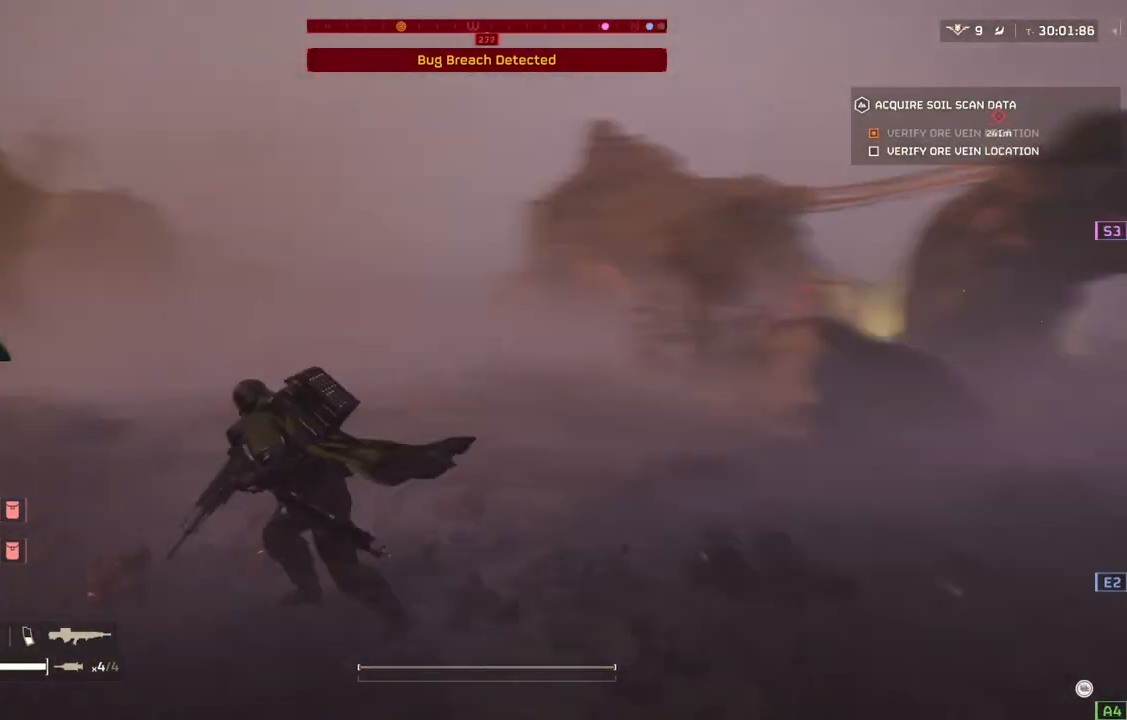
{"buttons": [], "left_stick": "down", "events": [[100, "left_stick", "down"]]}
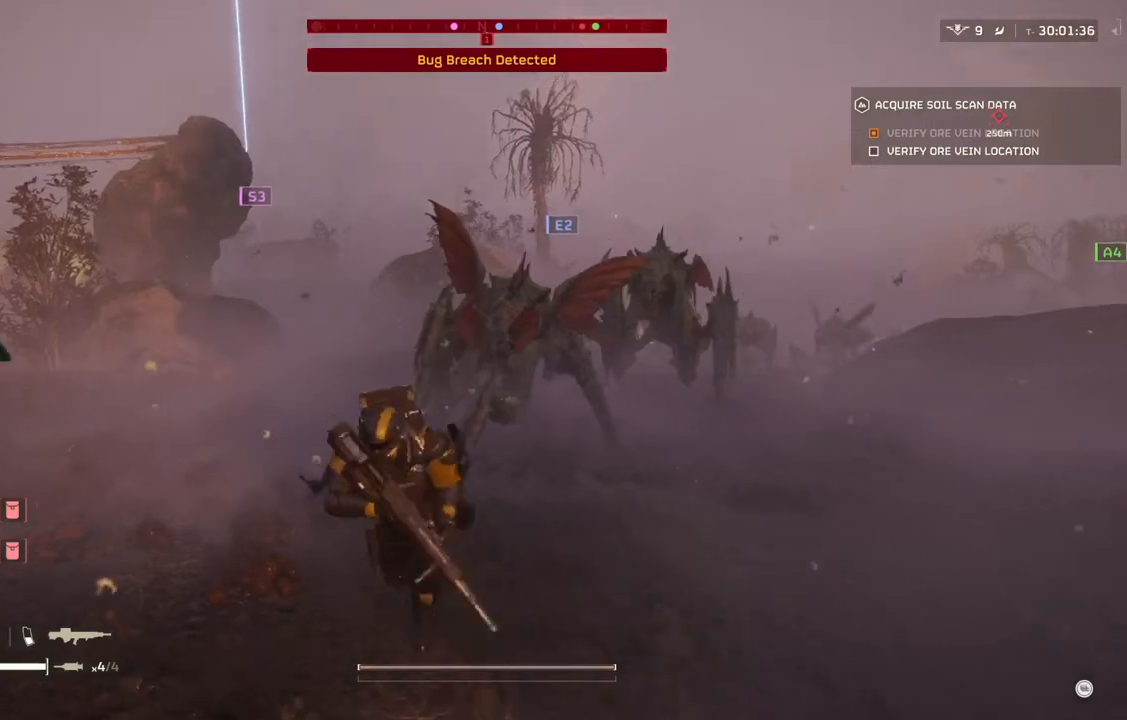
{"buttons": ["L2"], "left_stick": "down", "events": [[300, "L2", "down"]]}
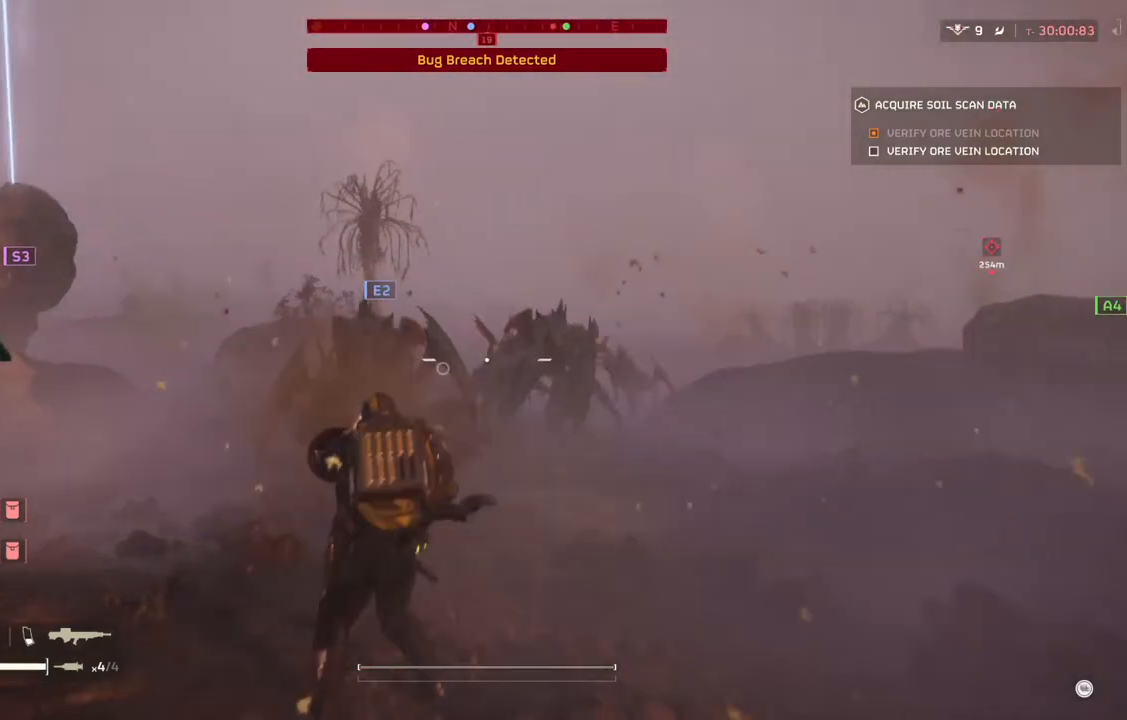
{"buttons": ["L2"], "left_stick": "down", "events": []}
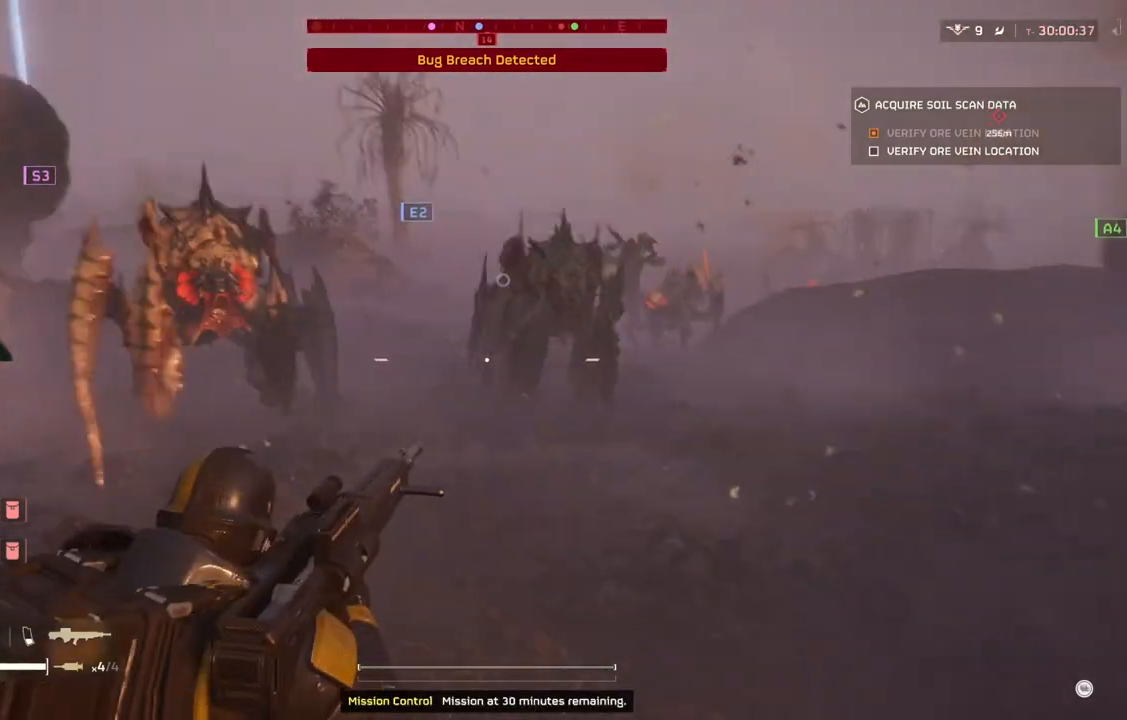
{"buttons": ["L2"], "left_stick": "down", "events": []}
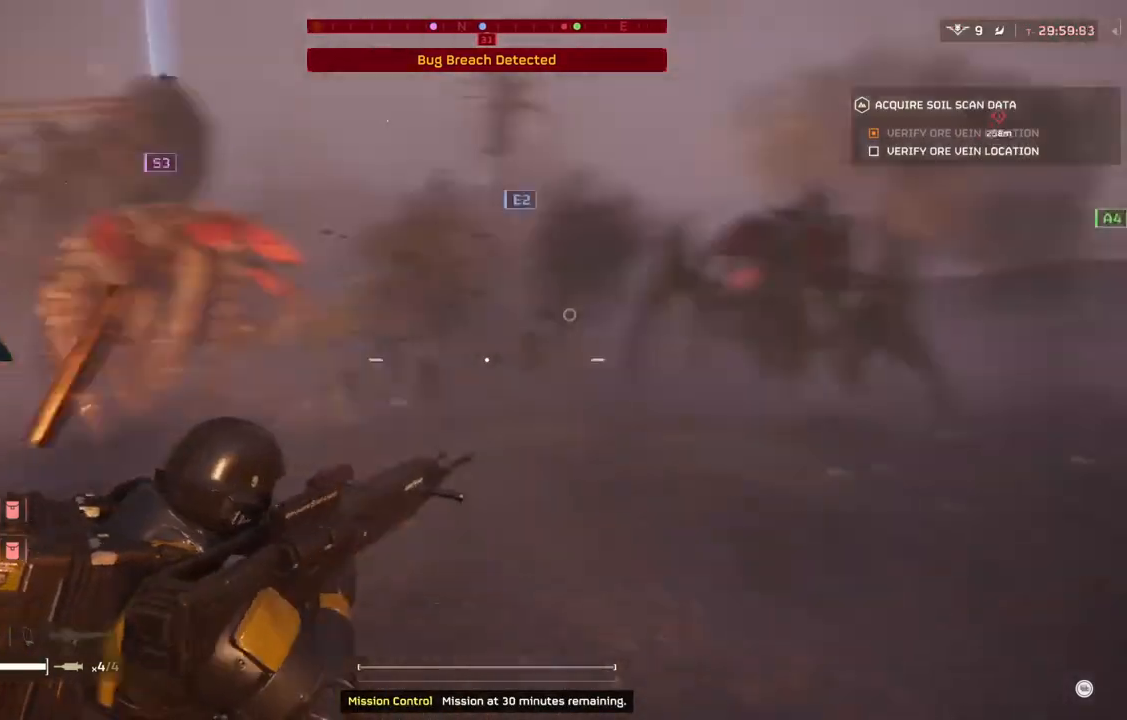
{"buttons": ["L2"], "left_stick": "down", "events": []}
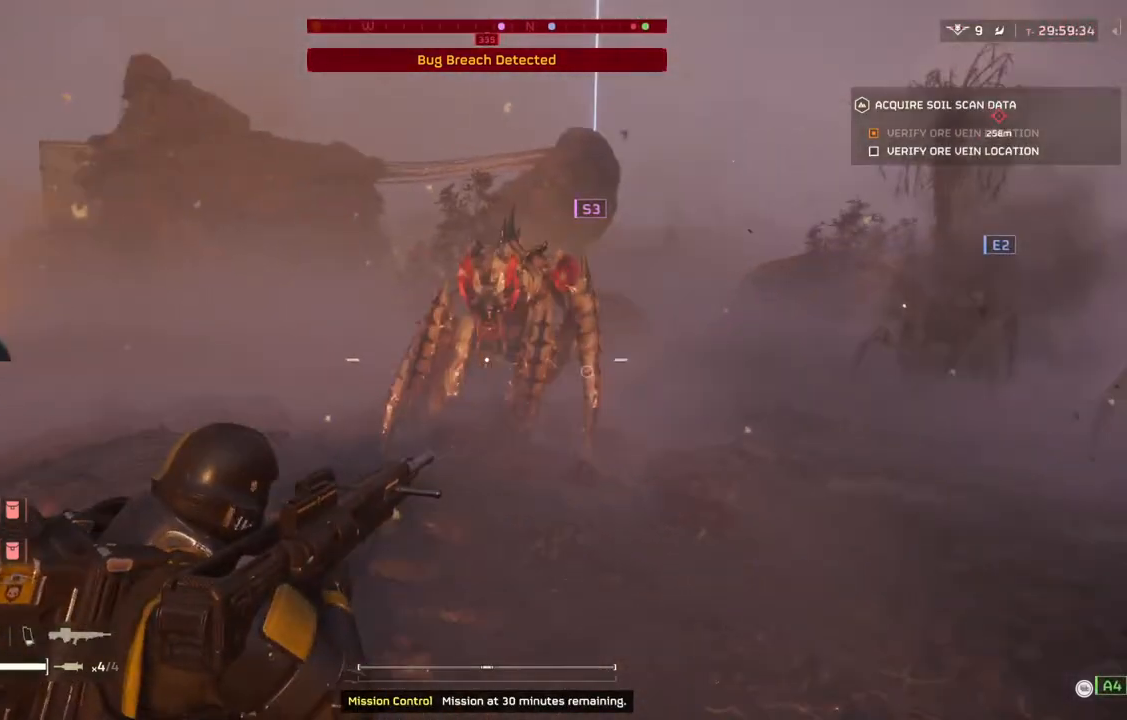
{"buttons": ["L2"], "left_stick": "down", "events": []}
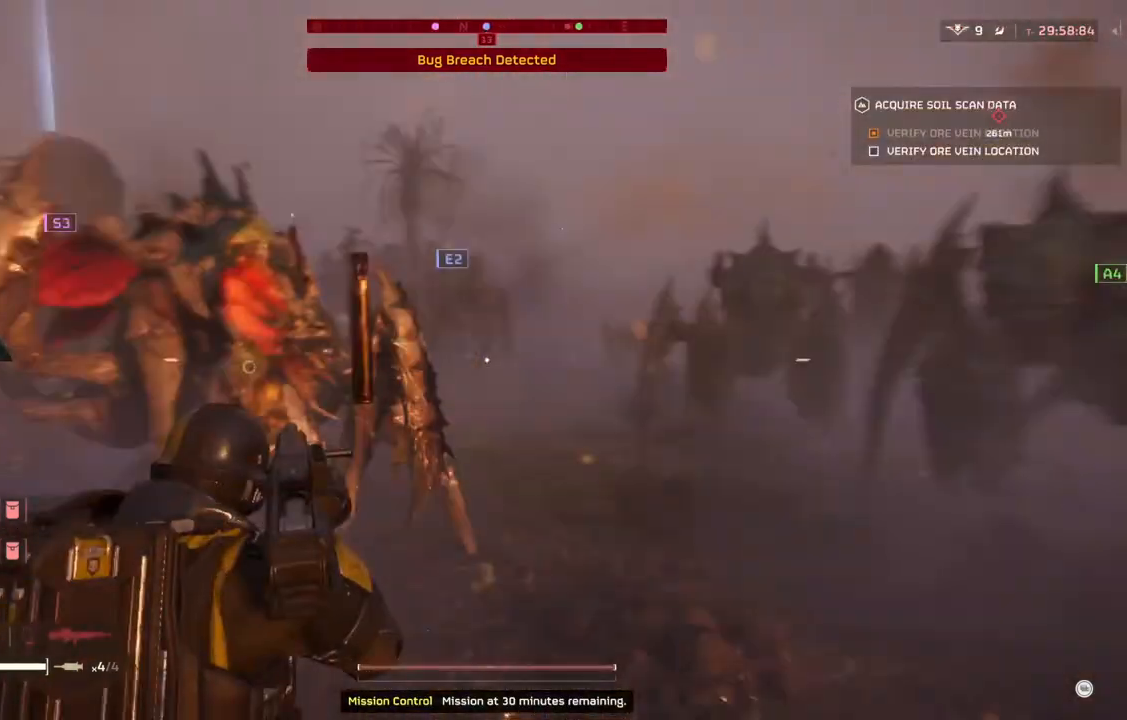
{"buttons": ["L2"], "left_stick": "down", "events": []}
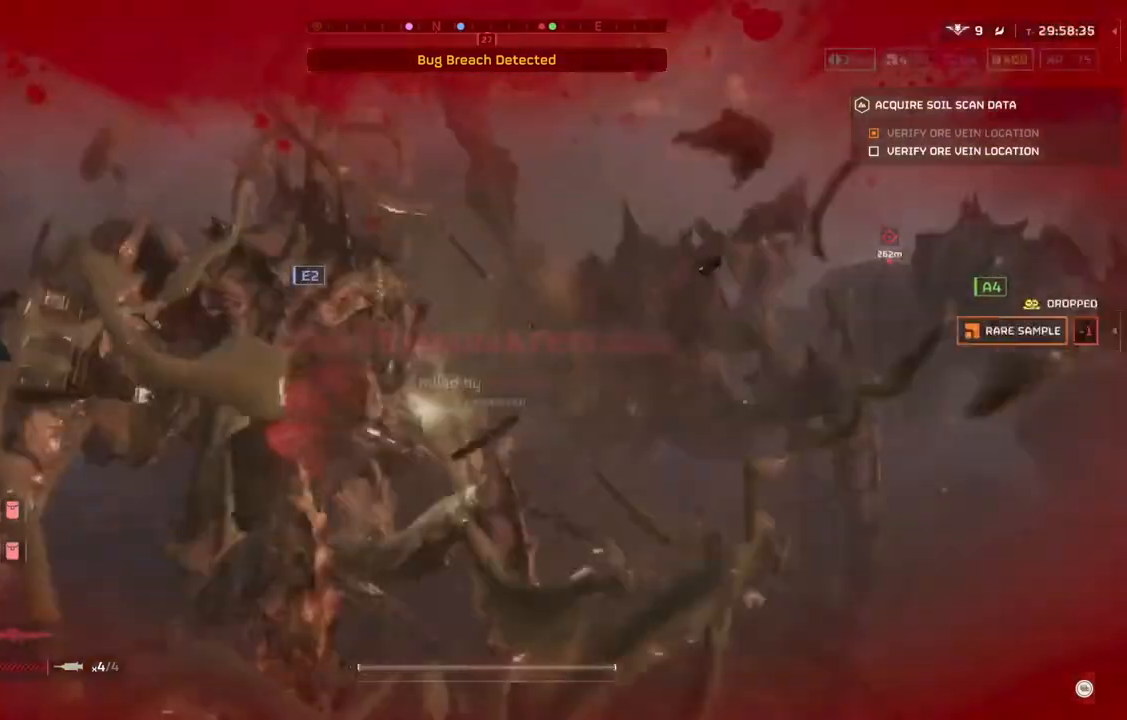
{"buttons": [], "left_stick": "down", "events": [[500, "L2", "up"]]}
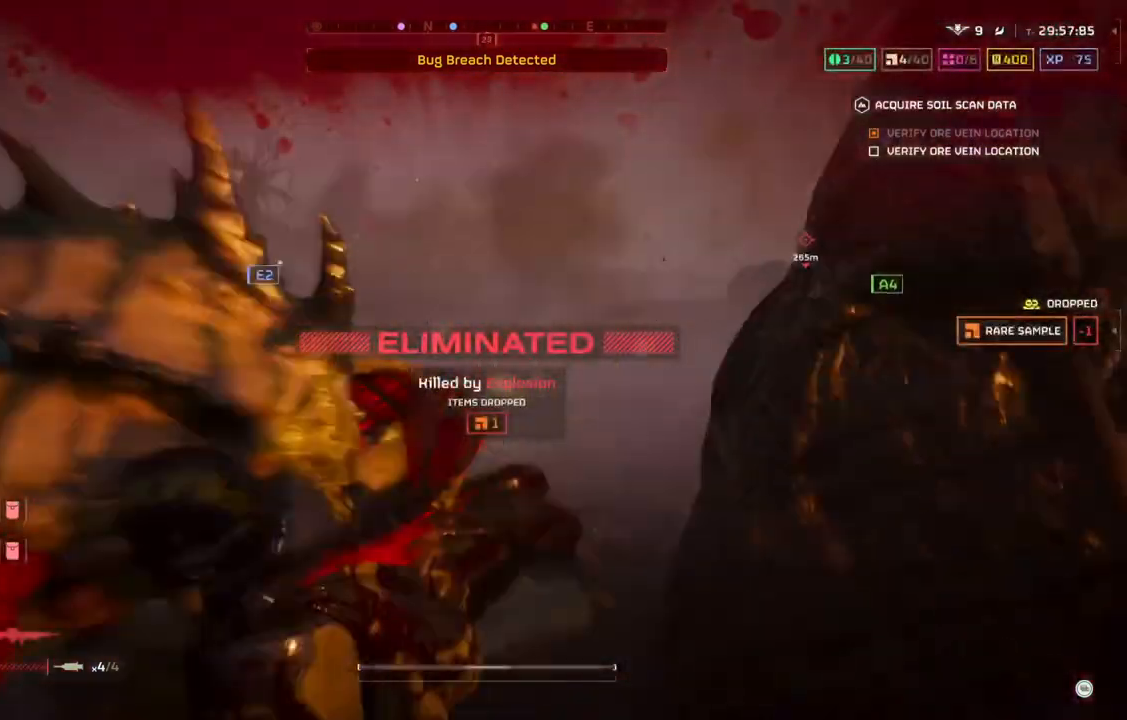
{"buttons": [], "left_stick": "center", "events": [[100, "left_stick", "center"]]}